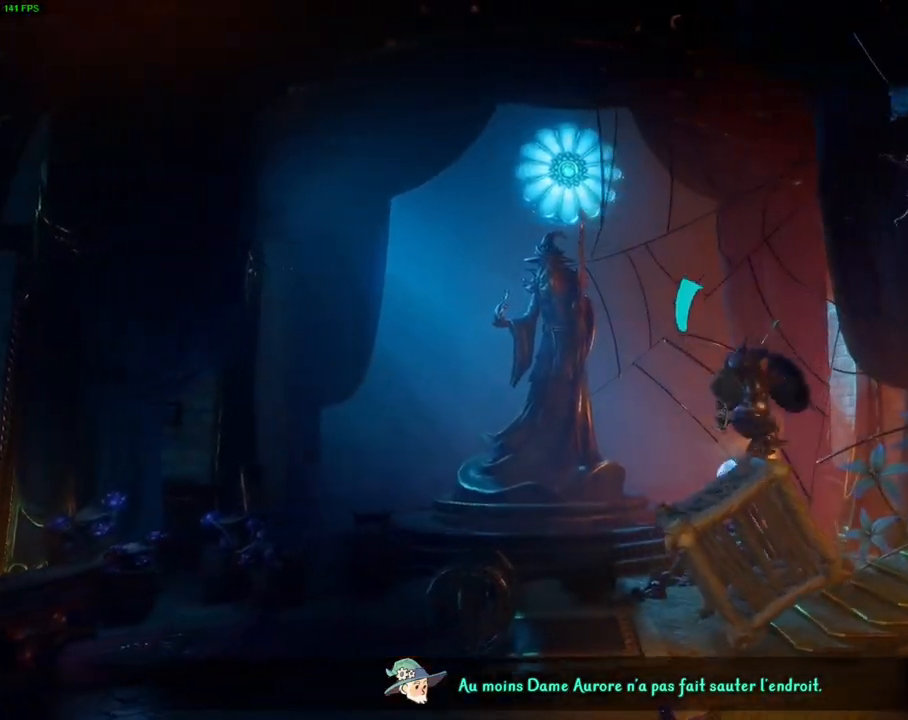
Gameplay with a controller (PlayStation layout); each line is a JSON object with the inputs held at the frame after it (dt_ms = milliseconds from this image to that frame). "events" lists button and stick changes between this image and that frame as [ms after this image, input, new state], when the widget could be followed in between. Not read: DPAD_RIGHT HOME TOUCHPAD TRIANGLE.
{"dt_ms": 500, "buttons": ["CROSS", "SQUARE"], "left_stick": "right", "right_stick": "center", "events": [[133, "CROSS", "down"], [383, "SQUARE", "down"]]}
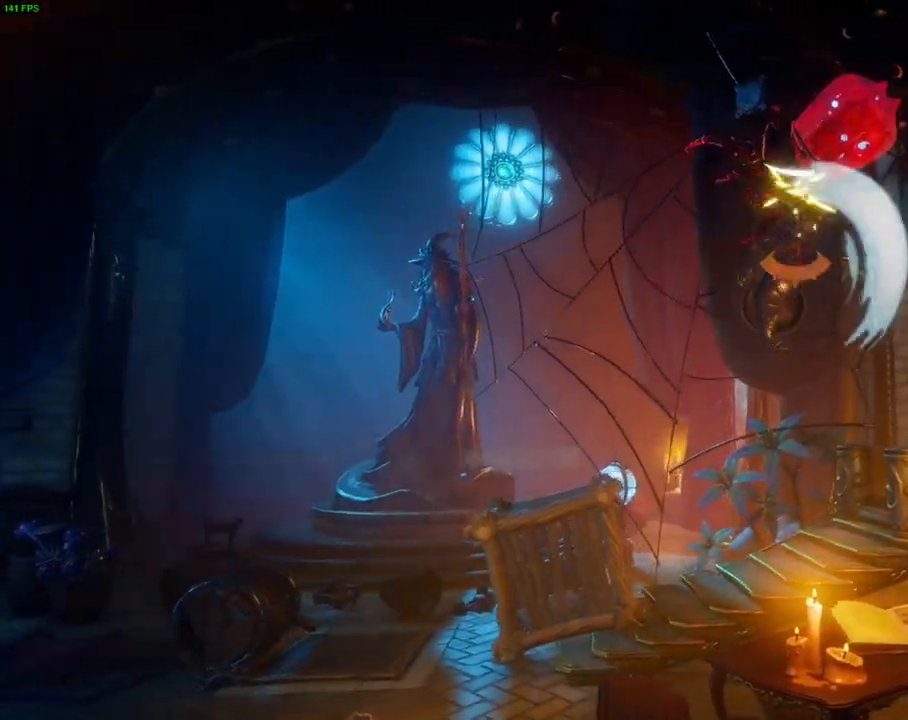
{"dt_ms": 1000, "buttons": ["L1"], "left_stick": "center", "right_stick": "center", "events": [[67, "CROSS", "up"], [67, "SQUARE", "up"], [300, "left_stick", "center"], [333, "CROSS", "down"], [500, "left_stick", "left"], [650, "SQUARE", "down"], [867, "CROSS", "up"], [883, "SQUARE", "up"], [950, "left_stick", "center"], [967, "L1", "down"]]}
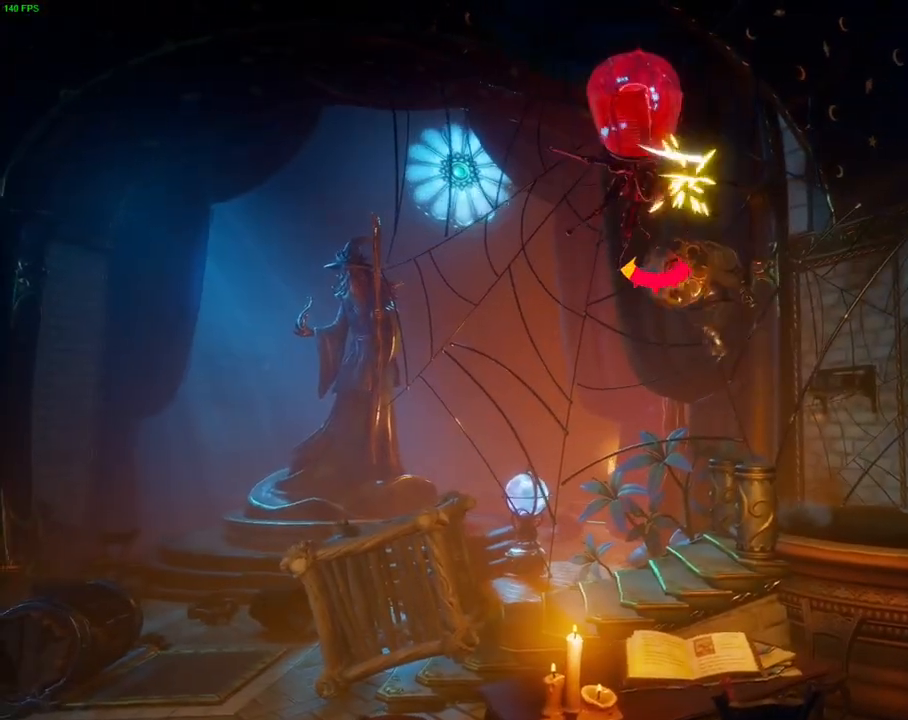
{"dt_ms": 500, "buttons": [], "left_stick": "center", "right_stick": "up", "events": [[83, "right_stick", "up"], [100, "L1", "up"]]}
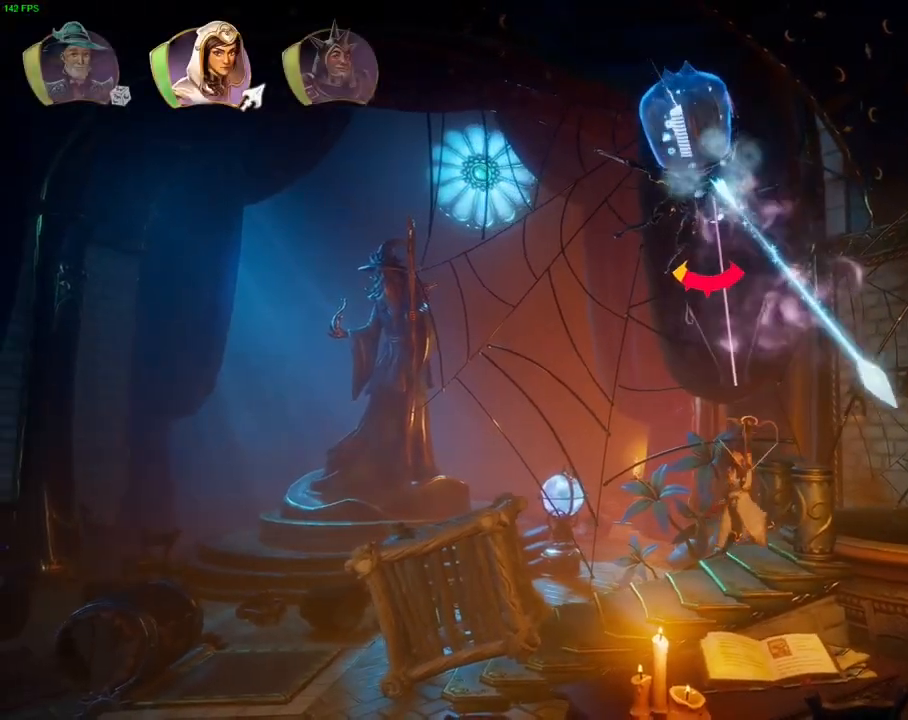
{"dt_ms": 500, "buttons": [], "left_stick": "center", "right_stick": "center", "events": [[367, "right_stick", "center"]]}
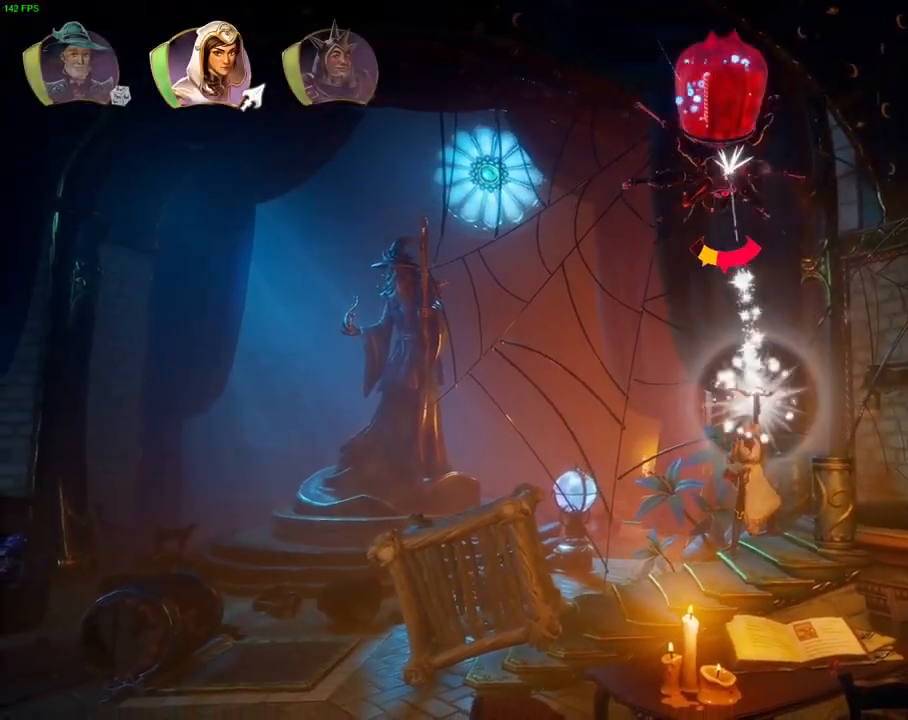
{"dt_ms": 500, "buttons": [], "left_stick": "center", "right_stick": "up", "events": [[100, "right_stick", "up"], [117, "left_stick", "right"], [350, "left_stick", "center"]]}
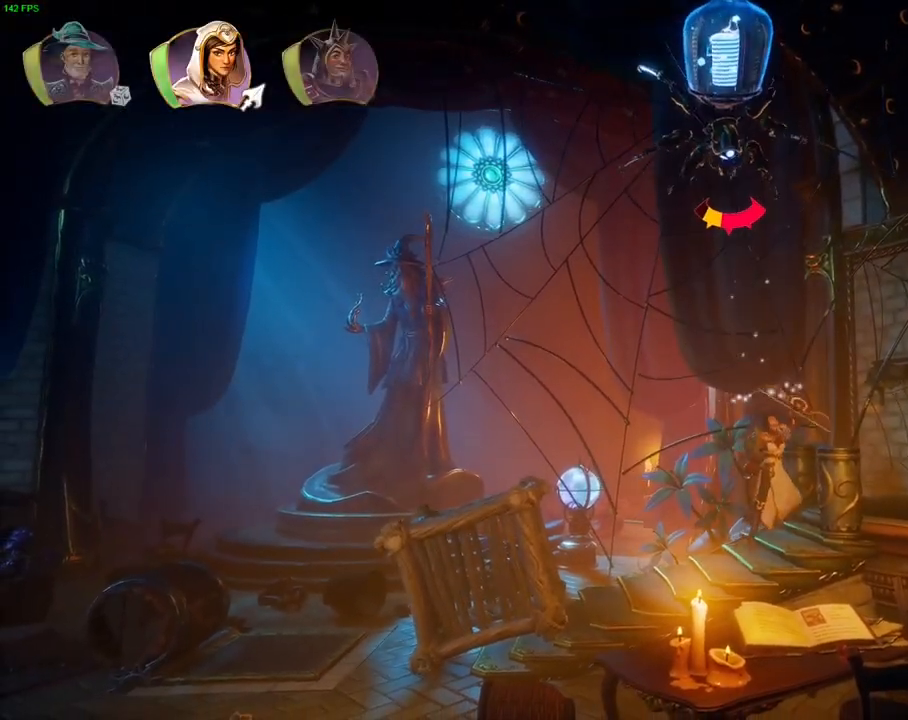
{"dt_ms": 1000, "buttons": [], "left_stick": "center", "right_stick": "up", "events": [[217, "right_stick", "center"], [500, "right_stick", "up"]]}
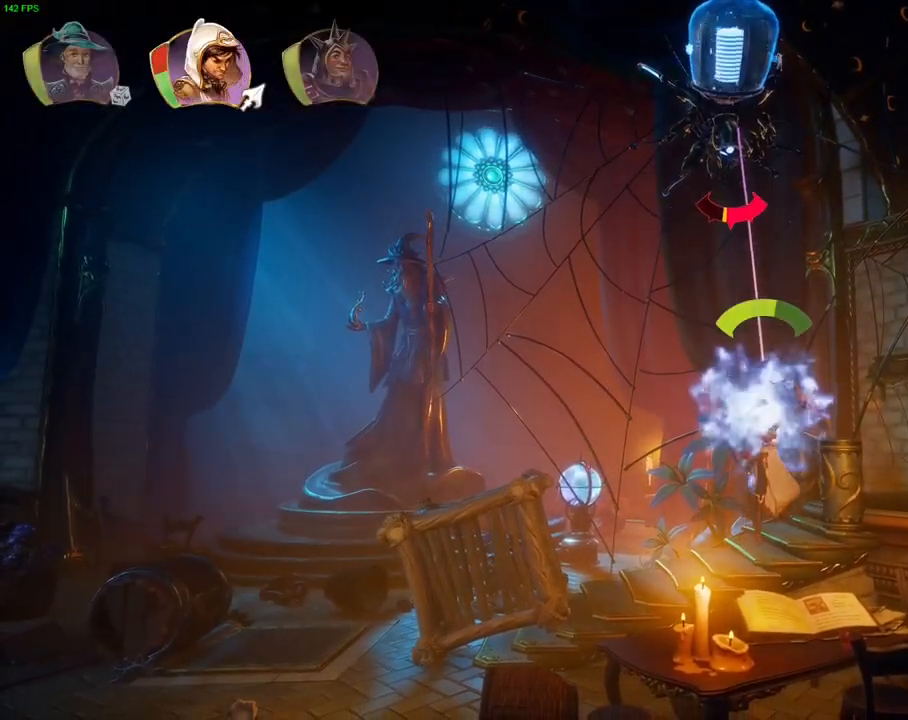
{"dt_ms": 500, "buttons": [], "left_stick": "center", "right_stick": "up", "events": [[117, "right_stick", "center"], [467, "right_stick", "up"]]}
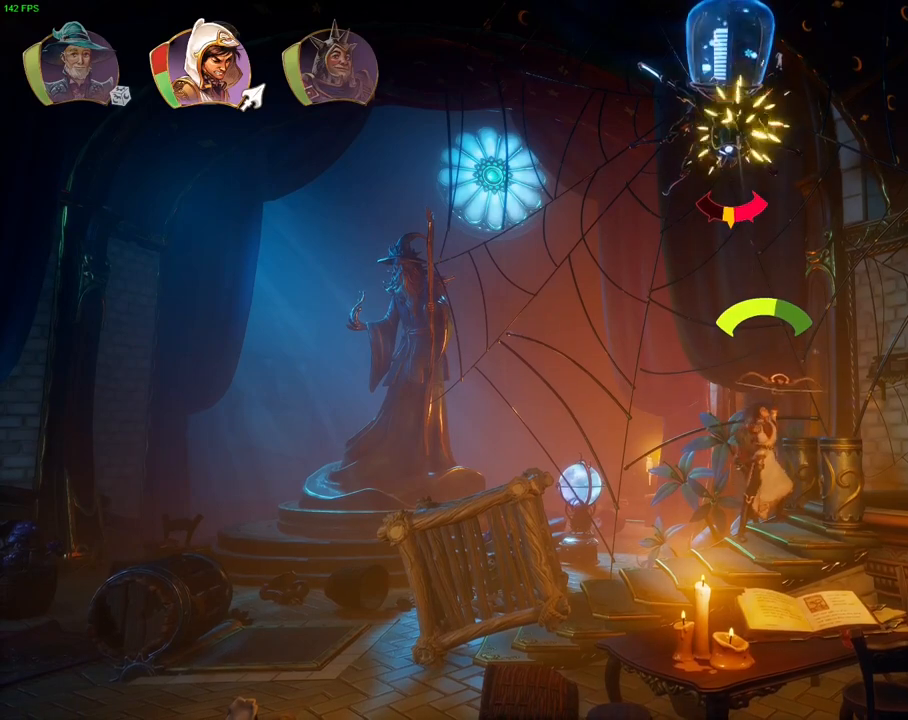
{"dt_ms": 500, "buttons": [], "left_stick": "center", "right_stick": "up", "events": []}
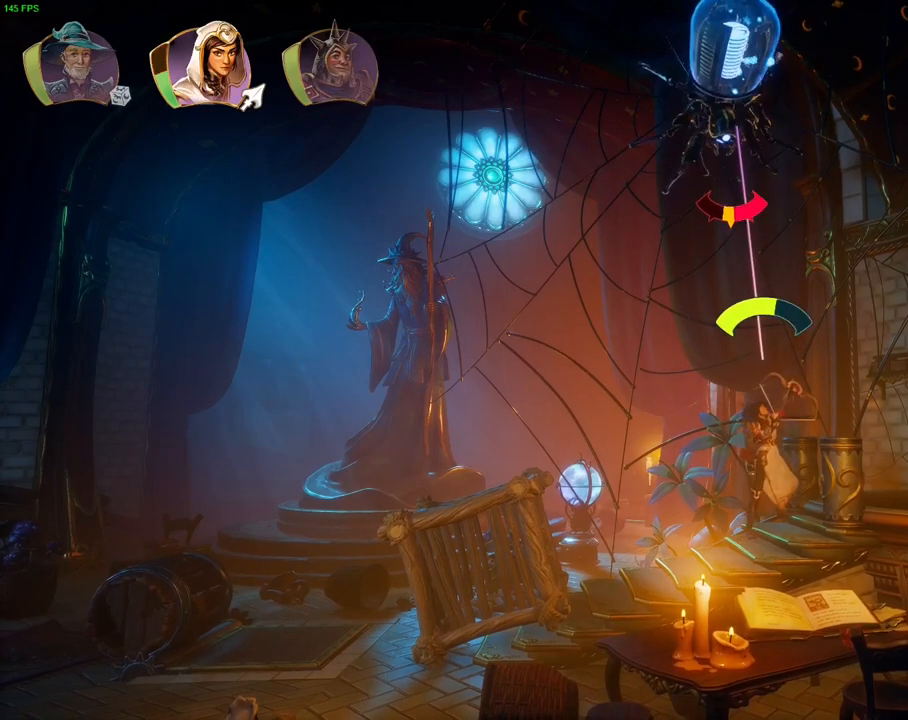
{"dt_ms": 500, "buttons": [], "left_stick": "center", "right_stick": "up", "events": [[83, "right_stick", "center"], [400, "right_stick", "up"]]}
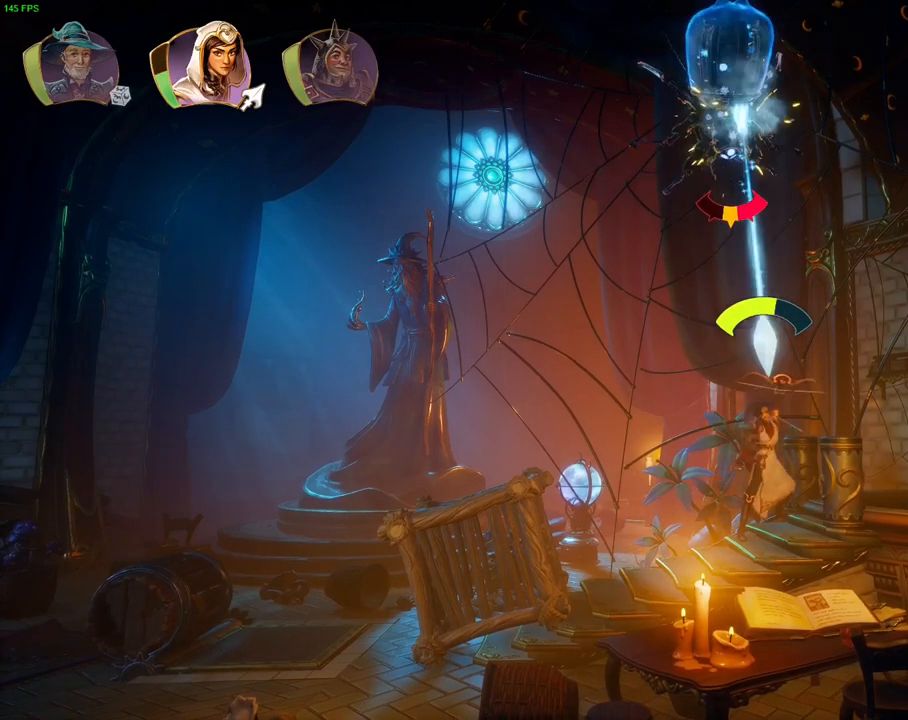
{"dt_ms": 500, "buttons": [], "left_stick": "center", "right_stick": "up", "events": []}
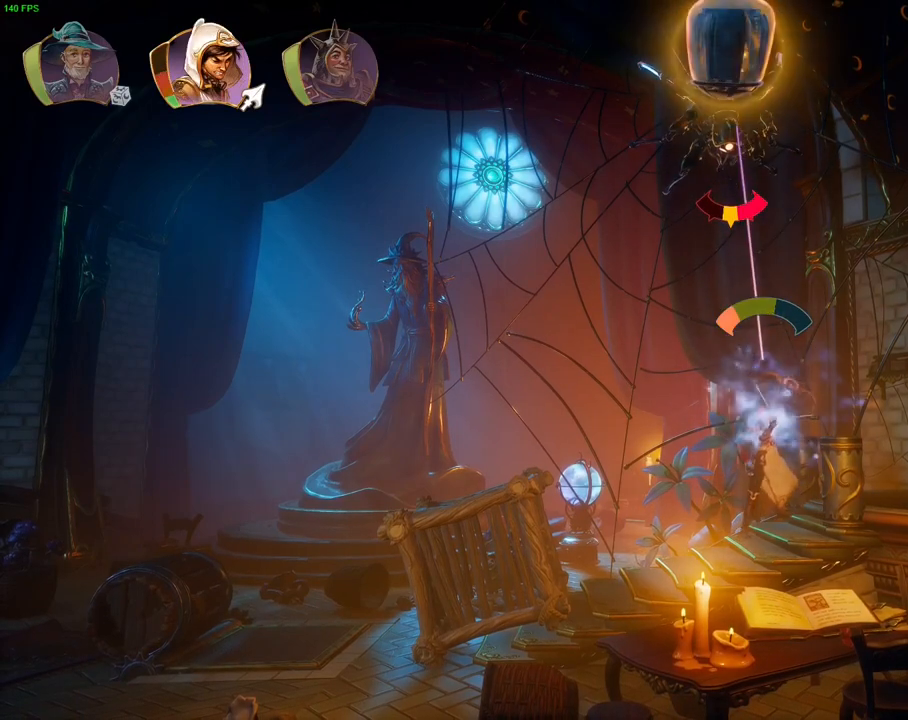
{"dt_ms": 500, "buttons": [], "left_stick": "center", "right_stick": "up", "events": [[67, "right_stick", "center"], [433, "right_stick", "up"]]}
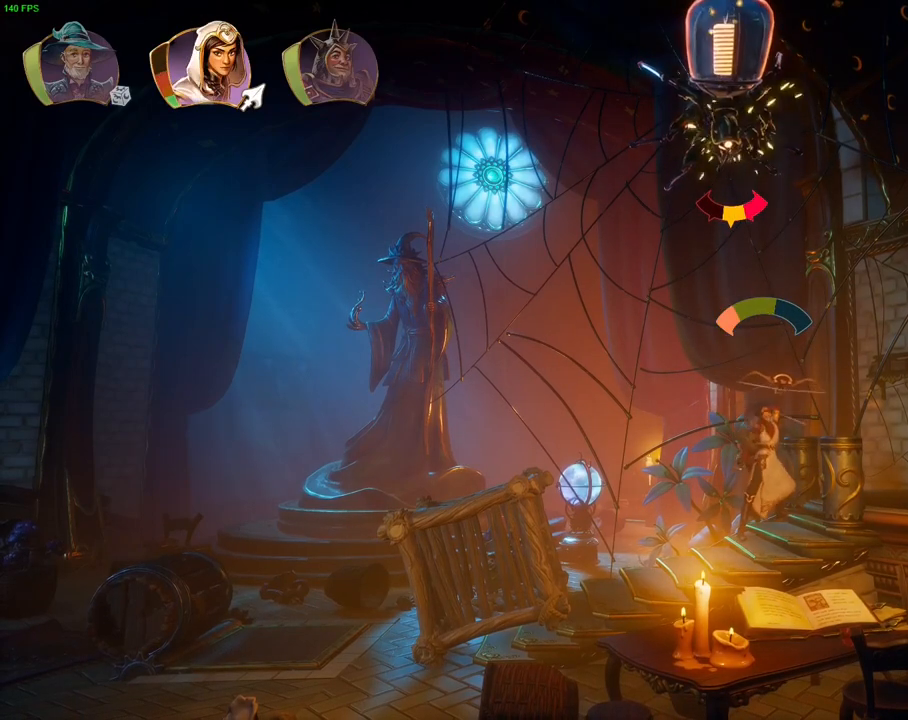
{"dt_ms": 500, "buttons": [], "left_stick": "center", "right_stick": "center", "events": [[433, "right_stick", "center"]]}
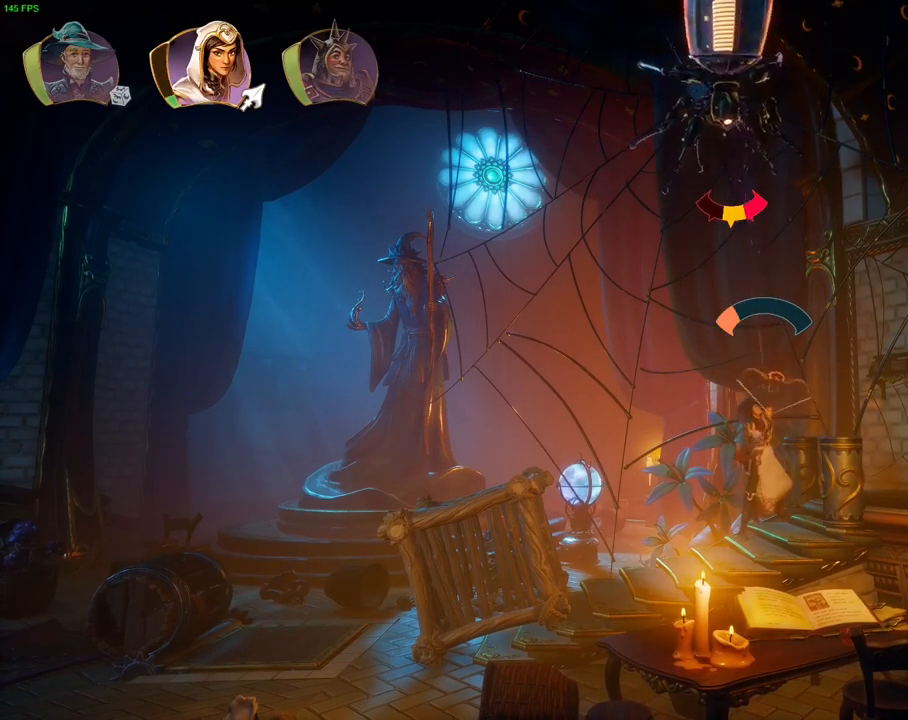
{"dt_ms": 500, "buttons": [], "left_stick": "center", "right_stick": "up", "events": [[283, "right_stick", "up"]]}
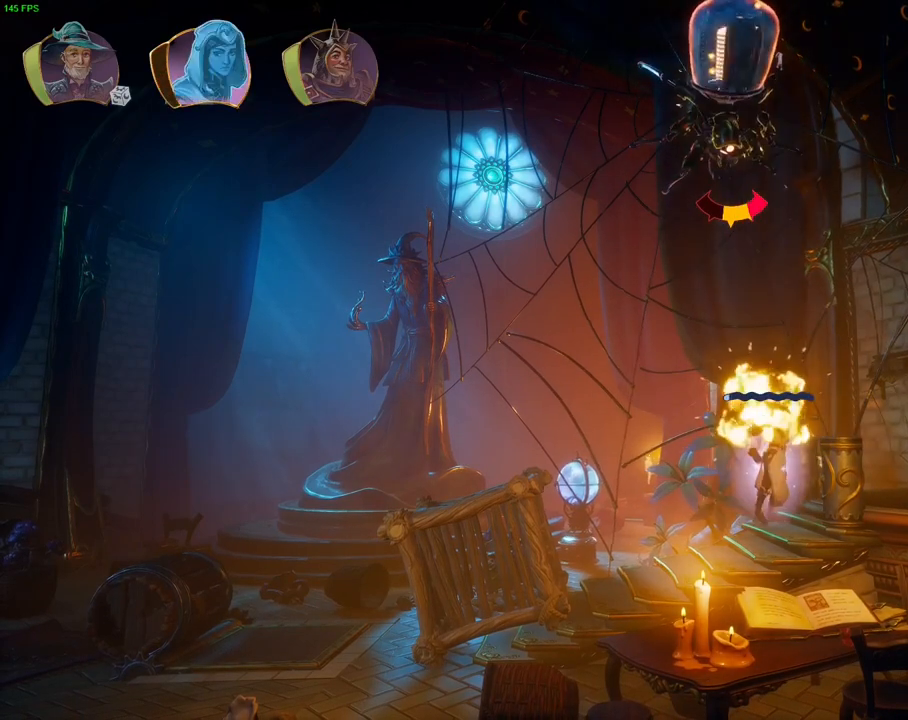
{"dt_ms": 500, "buttons": [], "left_stick": "center", "right_stick": "up", "events": [[417, "L1", "down"], [417, "R1", "down"], [450, "R1", "up"], [467, "L1", "up"]]}
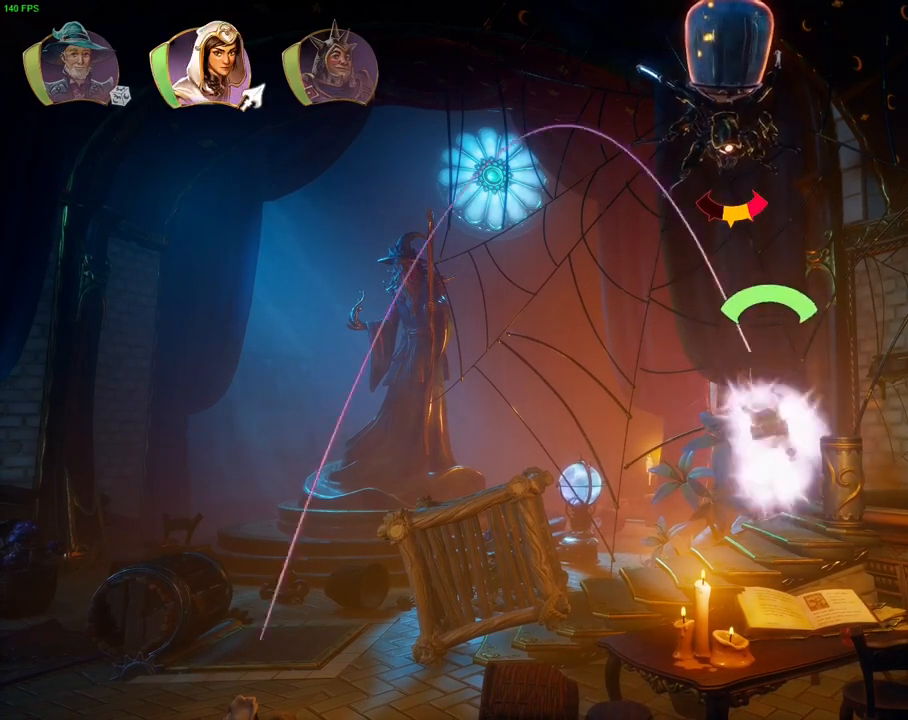
{"dt_ms": 500, "buttons": [], "left_stick": "center", "right_stick": "center", "events": [[367, "right_stick", "center"]]}
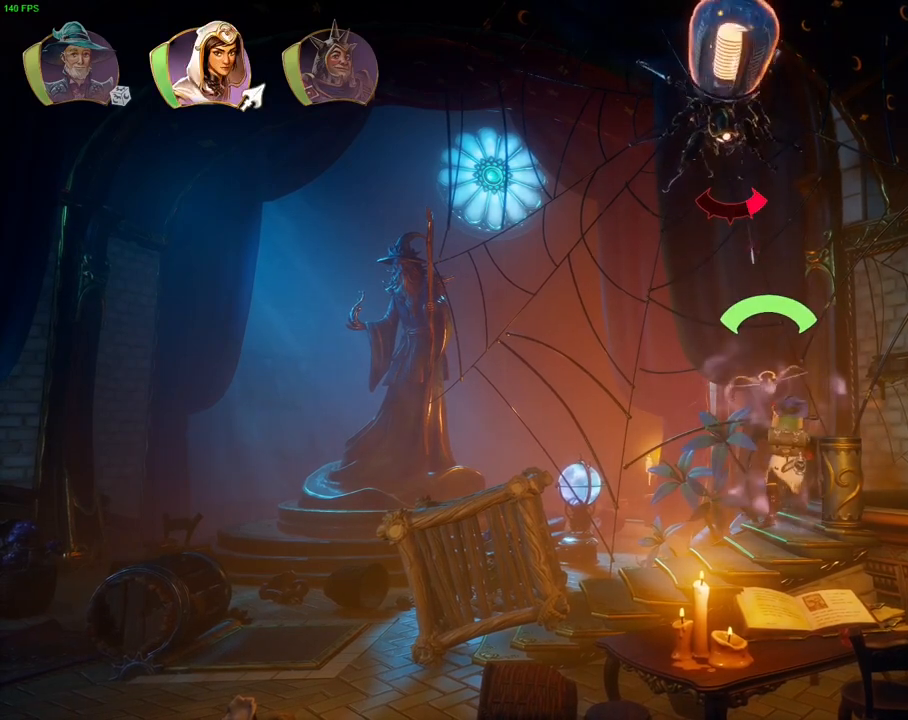
{"dt_ms": 500, "buttons": [], "left_stick": "center", "right_stick": "up", "events": [[167, "right_stick", "up"]]}
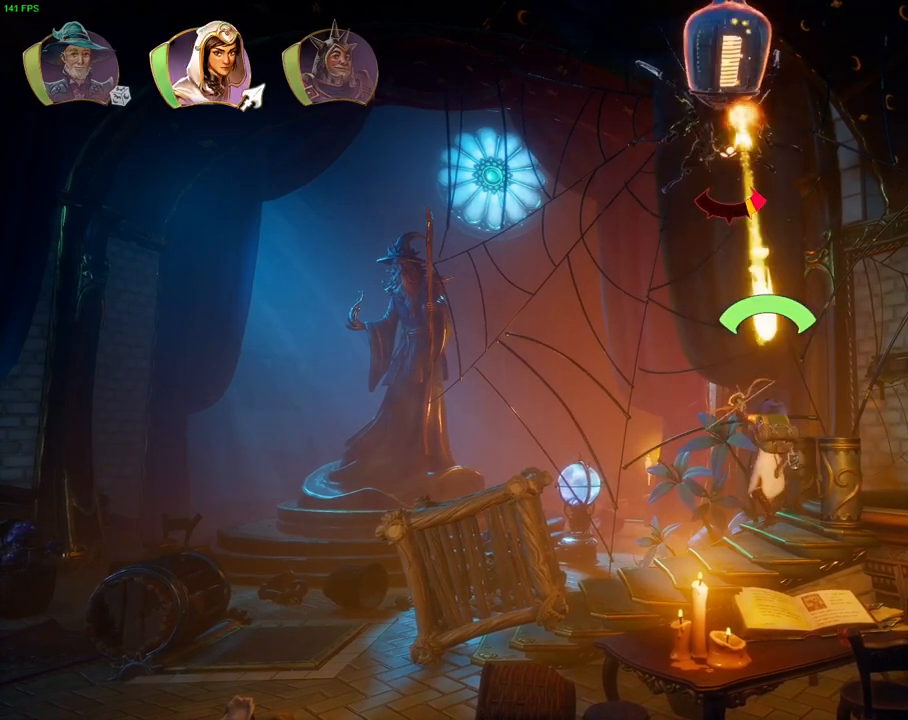
{"dt_ms": 500, "buttons": [], "left_stick": "center", "right_stick": "center", "events": [[283, "right_stick", "center"]]}
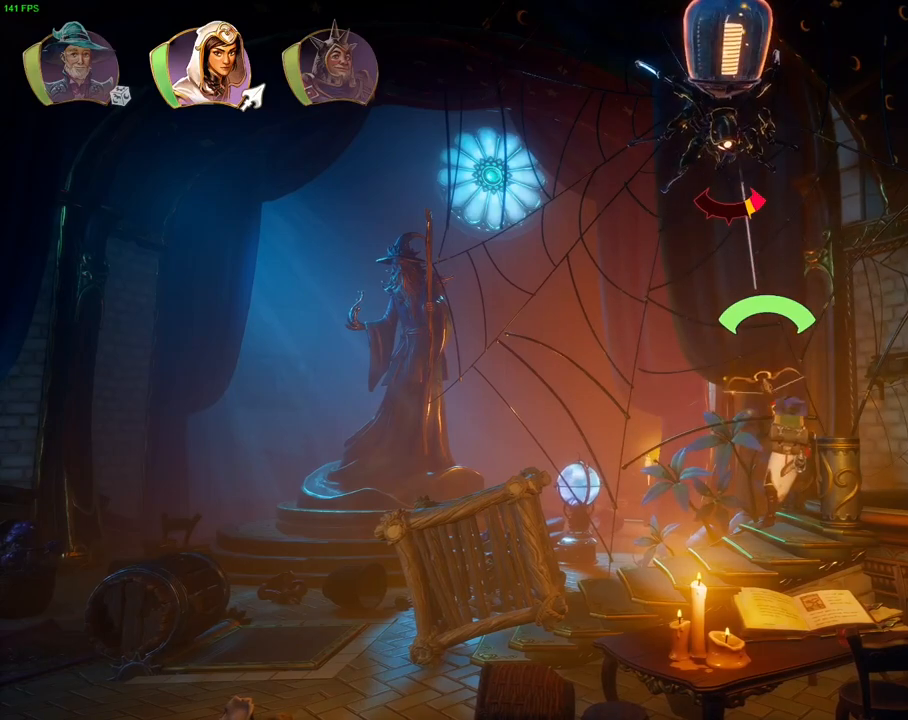
{"dt_ms": 500, "buttons": [], "left_stick": "center", "right_stick": "up", "events": [[67, "right_stick", "up"]]}
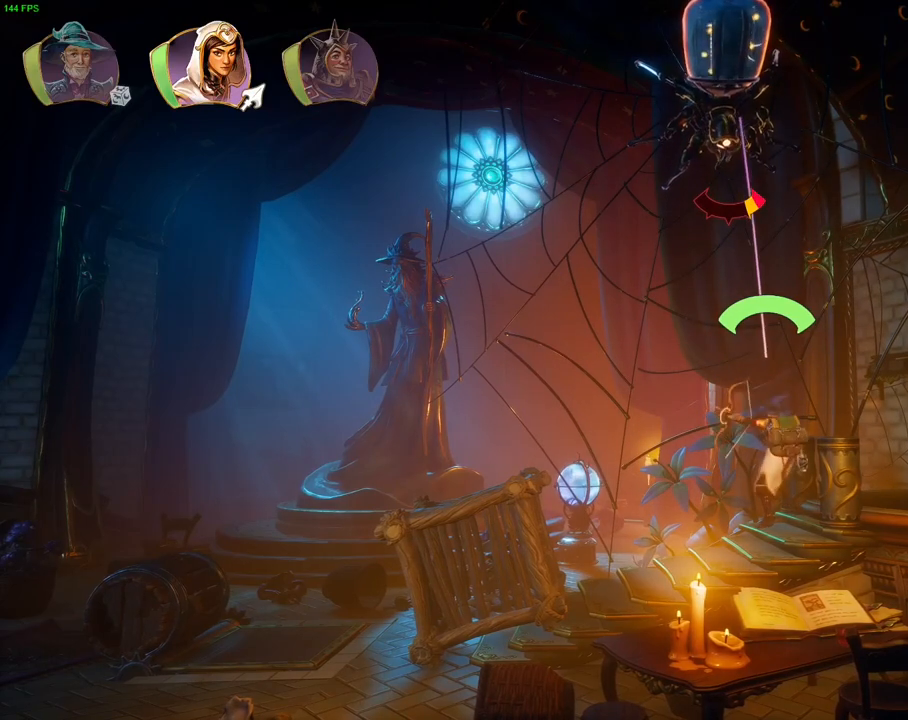
{"dt_ms": 500, "buttons": [], "left_stick": "center", "right_stick": "center", "events": [[283, "right_stick", "center"]]}
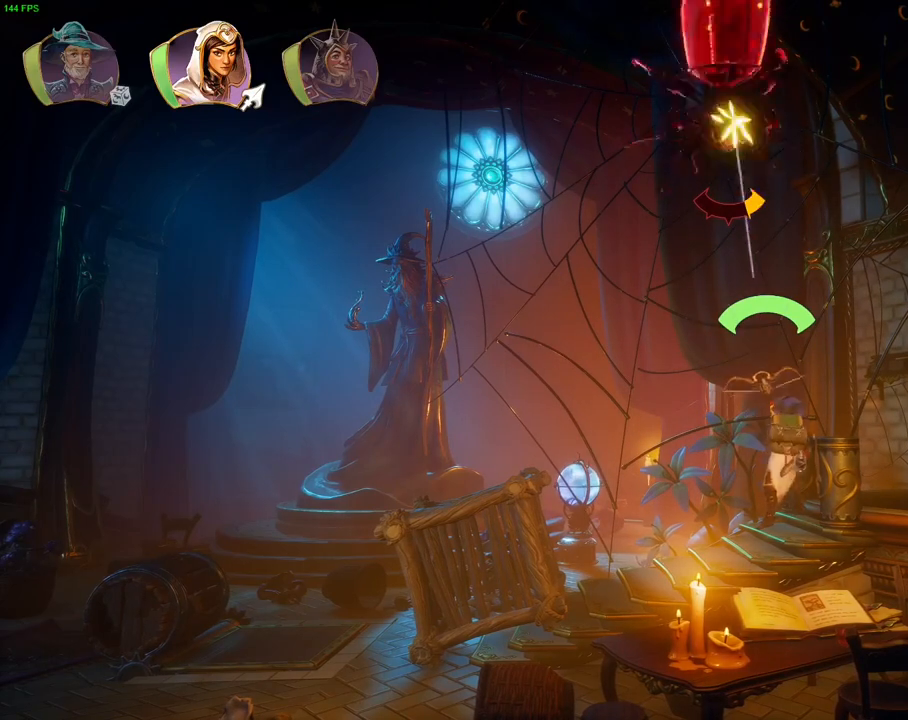
{"dt_ms": 500, "buttons": [], "left_stick": "center", "right_stick": "up", "events": [[183, "right_stick", "up"]]}
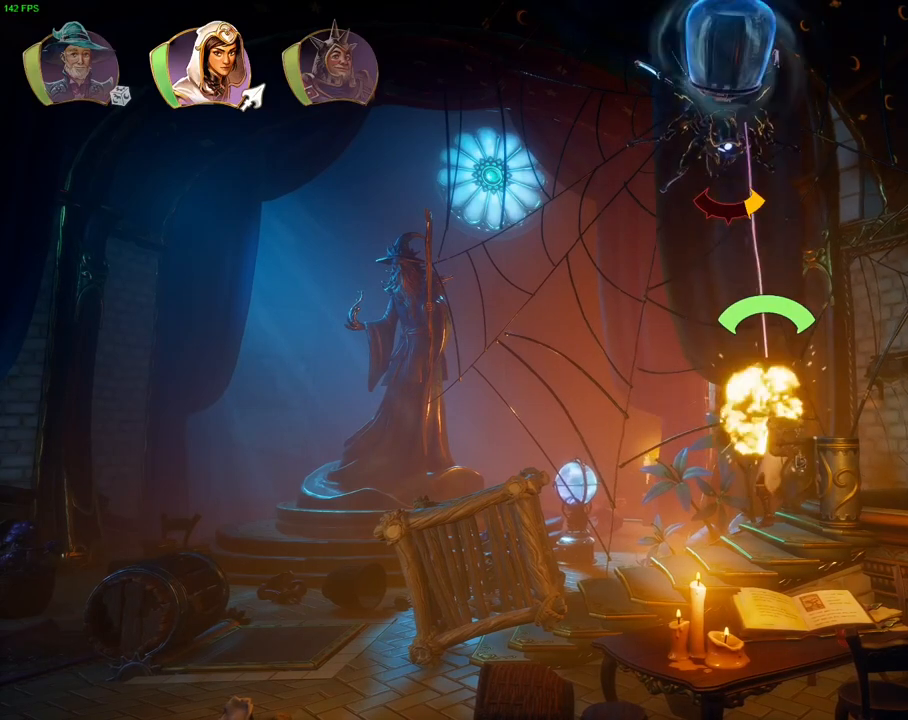
{"dt_ms": 500, "buttons": [], "left_stick": "right", "right_stick": "center", "events": [[217, "right_stick", "center"], [383, "left_stick", "right"]]}
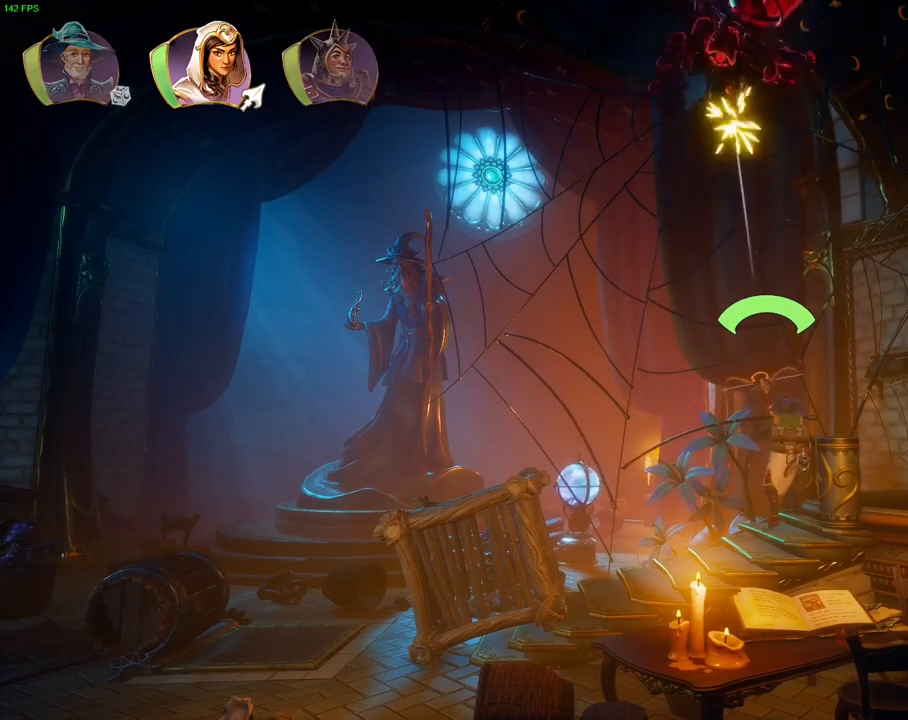
{"dt_ms": 500, "buttons": [], "left_stick": "right", "right_stick": "center", "events": [[133, "R1", "down"], [250, "R1", "up"]]}
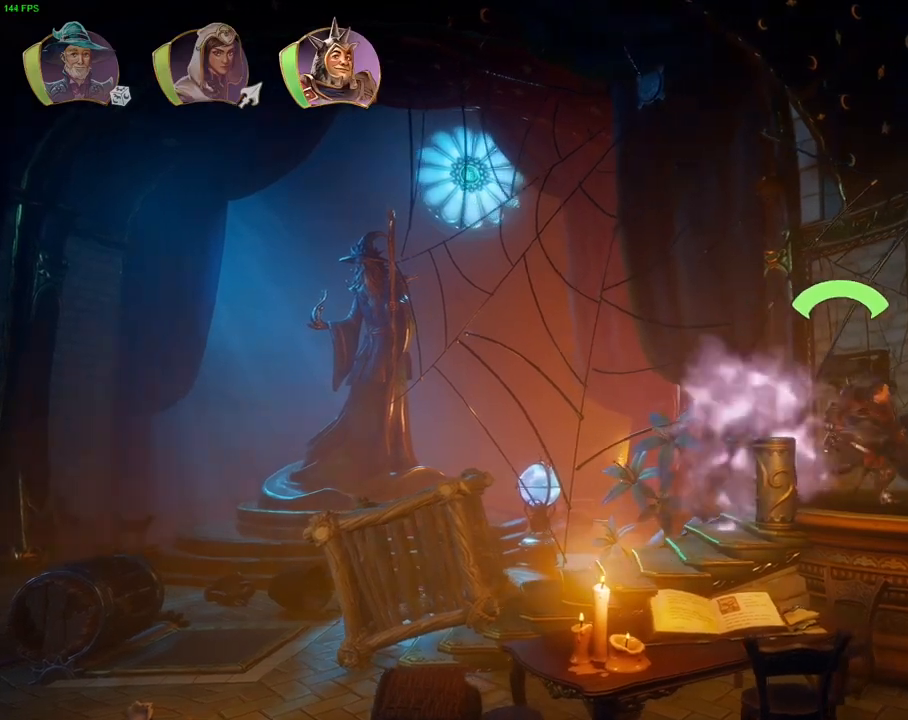
{"dt_ms": 500, "buttons": [], "left_stick": "right", "right_stick": "center", "events": []}
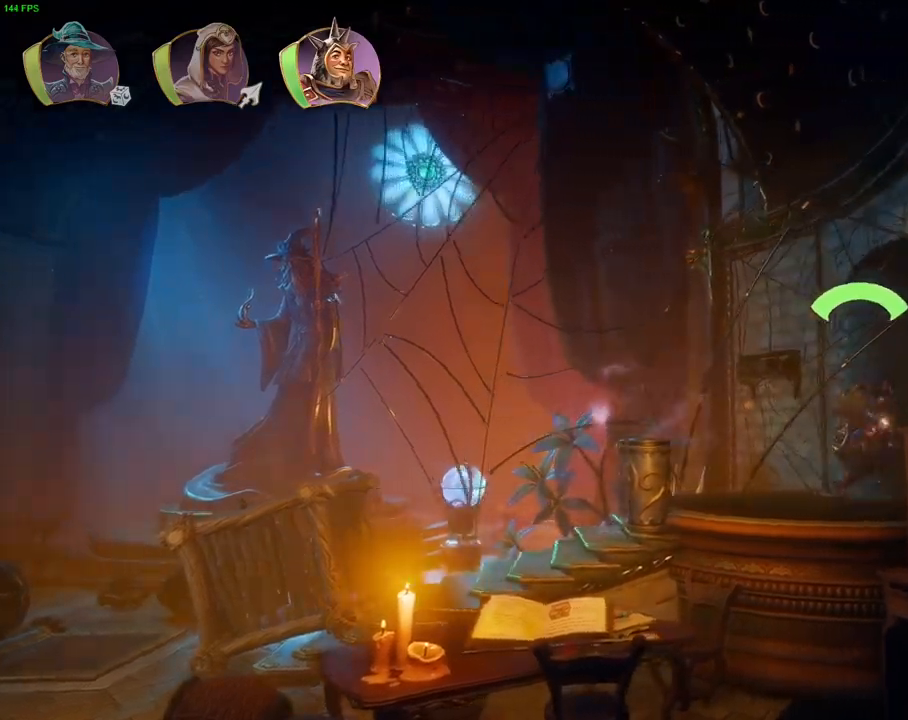
{"dt_ms": 500, "buttons": [], "left_stick": "right", "right_stick": "center", "events": []}
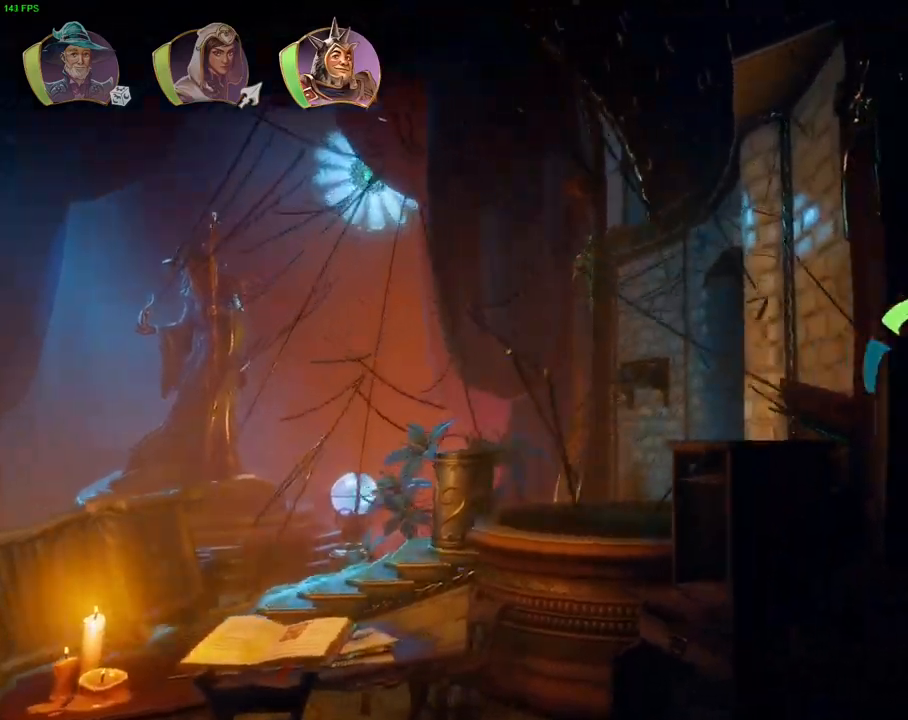
{"dt_ms": 500, "buttons": [], "left_stick": "right", "right_stick": "center", "events": [[350, "CROSS", "down"], [500, "CROSS", "up"]]}
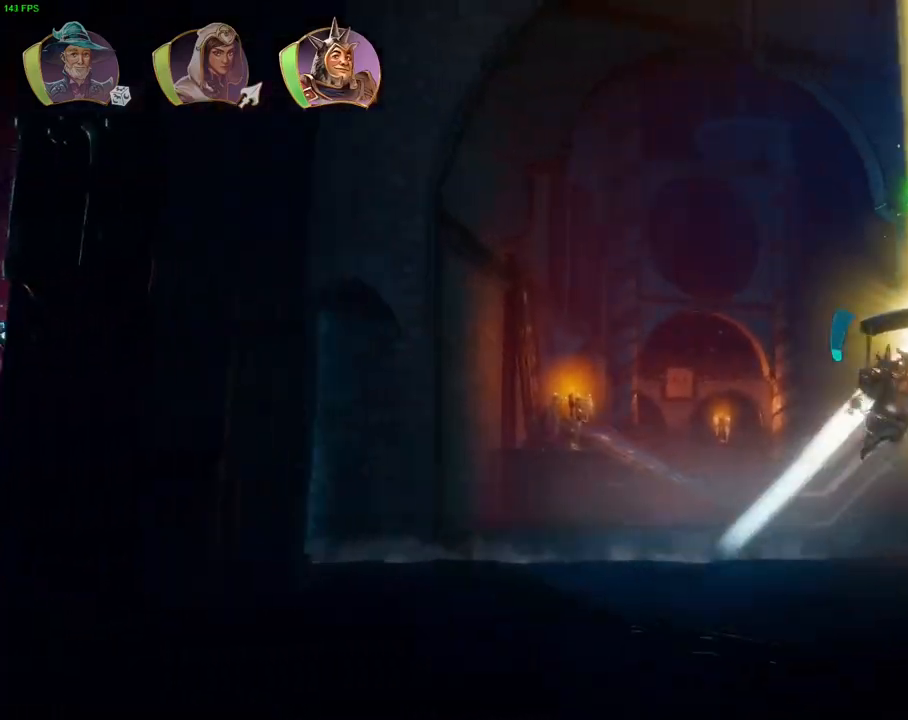
{"dt_ms": 500, "buttons": [], "left_stick": "left", "right_stick": "center", "events": [[167, "left_stick", "left"], [183, "right_stick", "up"], [333, "right_stick", "center"], [350, "L1", "down"], [433, "L1", "up"]]}
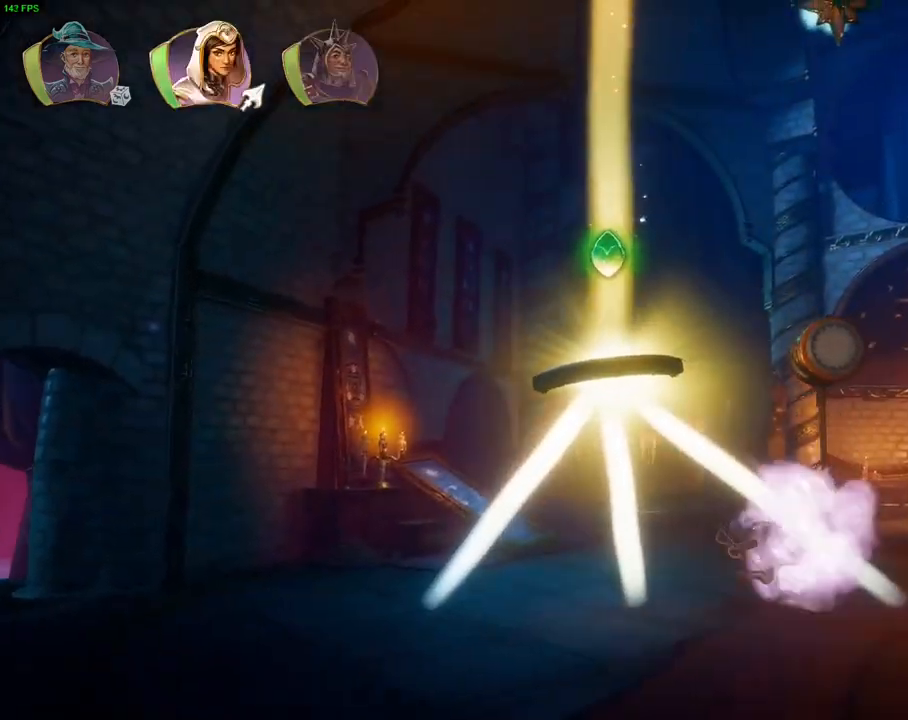
{"dt_ms": 500, "buttons": ["R2", "DPAD_LEFT"], "left_stick": "center", "right_stick": "right", "events": [[17, "L1", "down"], [100, "L1", "up"], [200, "R2", "down"], [217, "right_stick", "up"], [283, "left_stick", "center"], [333, "right_stick", "right"], [500, "DPAD_LEFT", "down"]]}
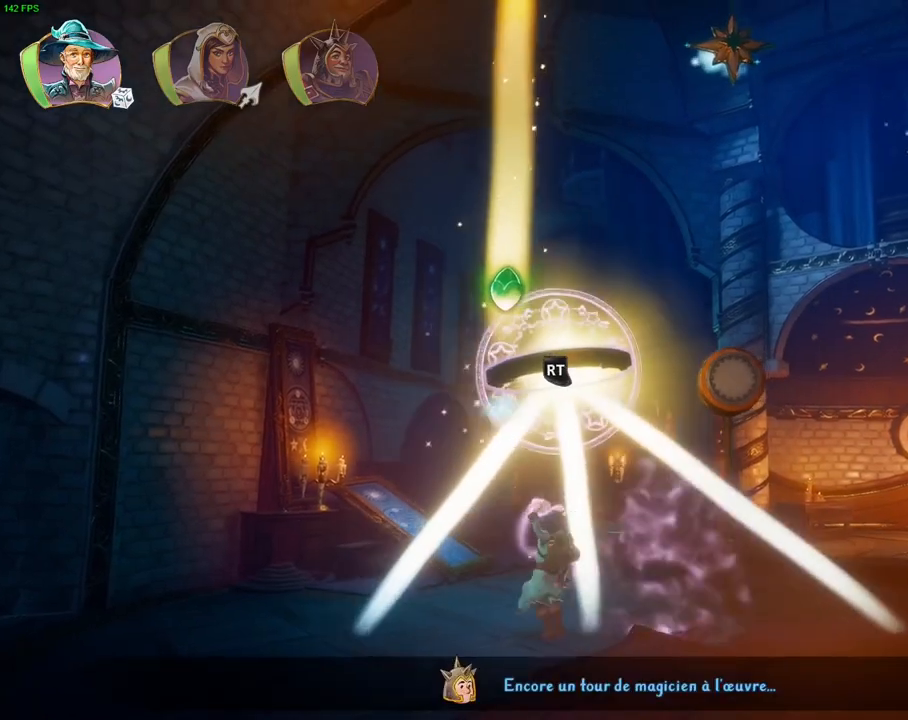
{"dt_ms": 500, "buttons": ["R2"], "left_stick": "center", "right_stick": "center", "events": [[83, "DPAD_LEFT", "up"], [267, "DPAD_LEFT", "down"], [367, "DPAD_LEFT", "up"], [450, "right_stick", "center"]]}
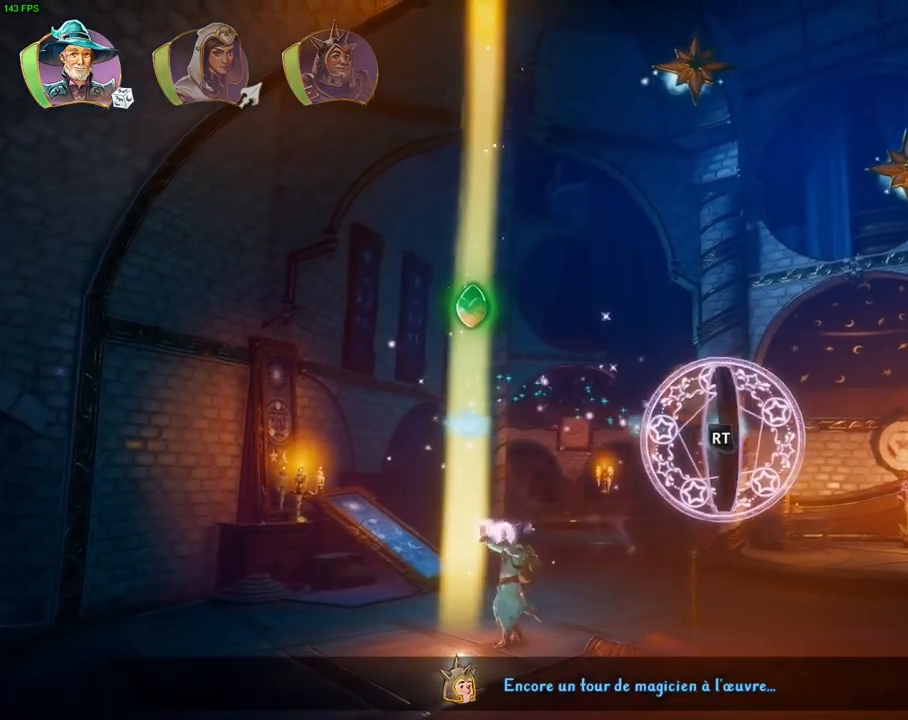
{"dt_ms": 1000, "buttons": [], "left_stick": "left", "right_stick": "center", "events": [[283, "DPAD_LEFT", "down"], [400, "DPAD_LEFT", "up"], [733, "R2", "up"], [850, "left_stick", "left"]]}